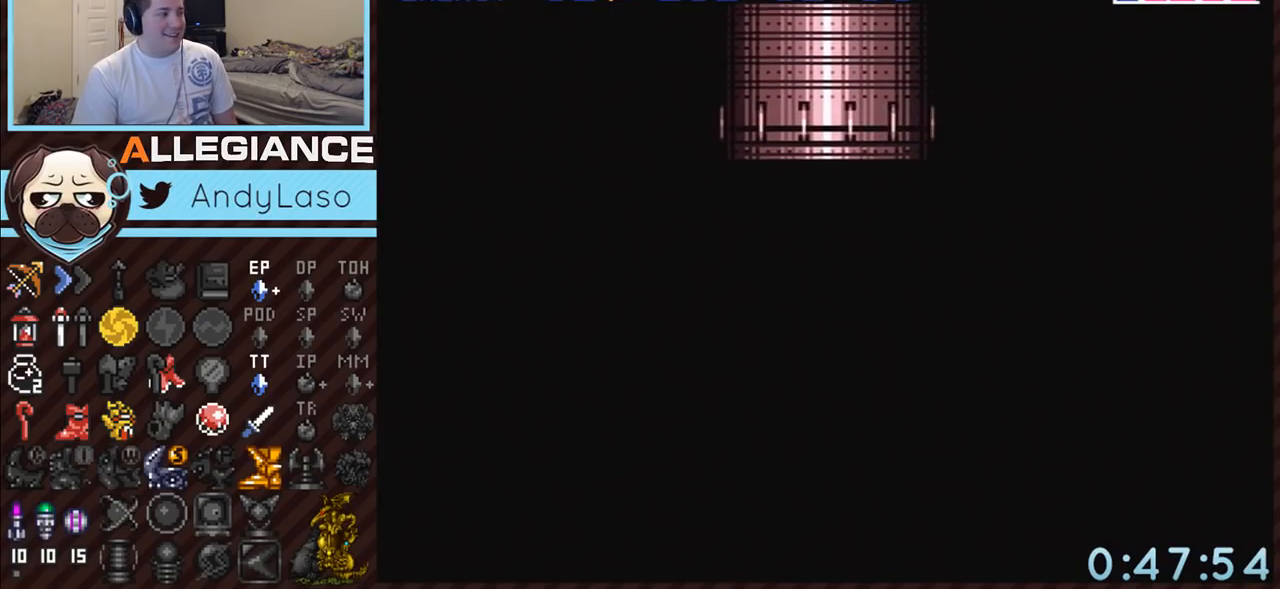
Gameplay with a controller (Nintendo layout); each line is a JSON object with the inputs held at the frame after it. "events" lists button and stick changes between this image and that frame as [ms after this image, input, new state], when the widget could be followed in between. Not read: L3 R3.
{"buttons": ["A"], "events": []}
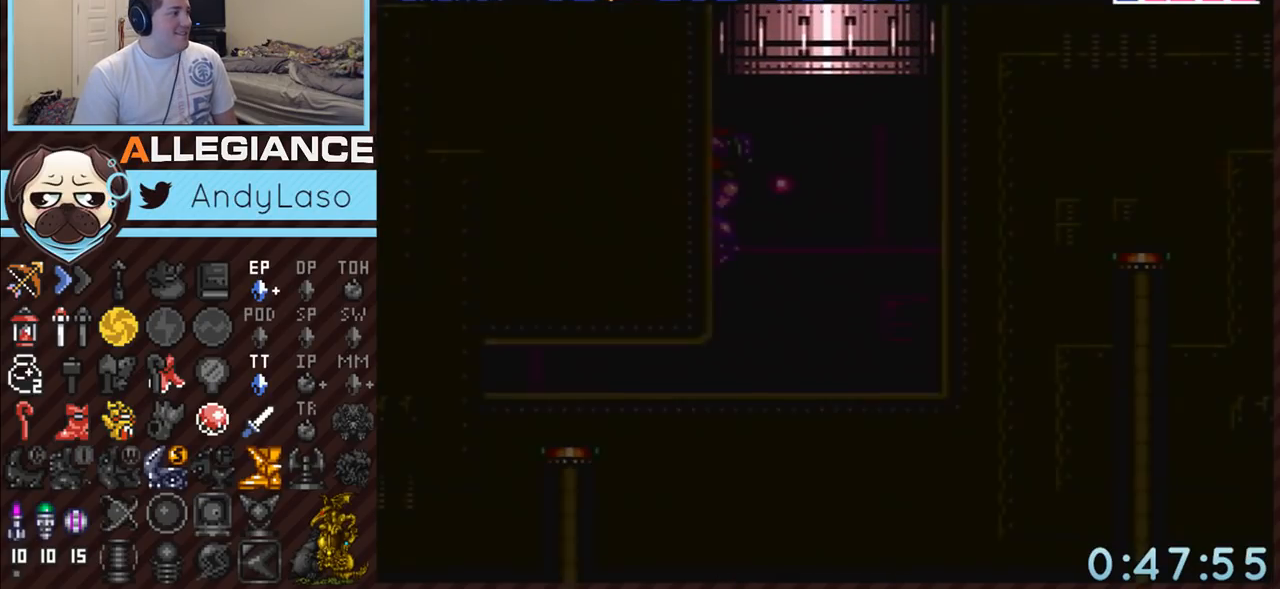
{"buttons": ["A"], "events": [[383, "DPAD_DOWN", "down"], [450, "DPAD_DOWN", "up"]]}
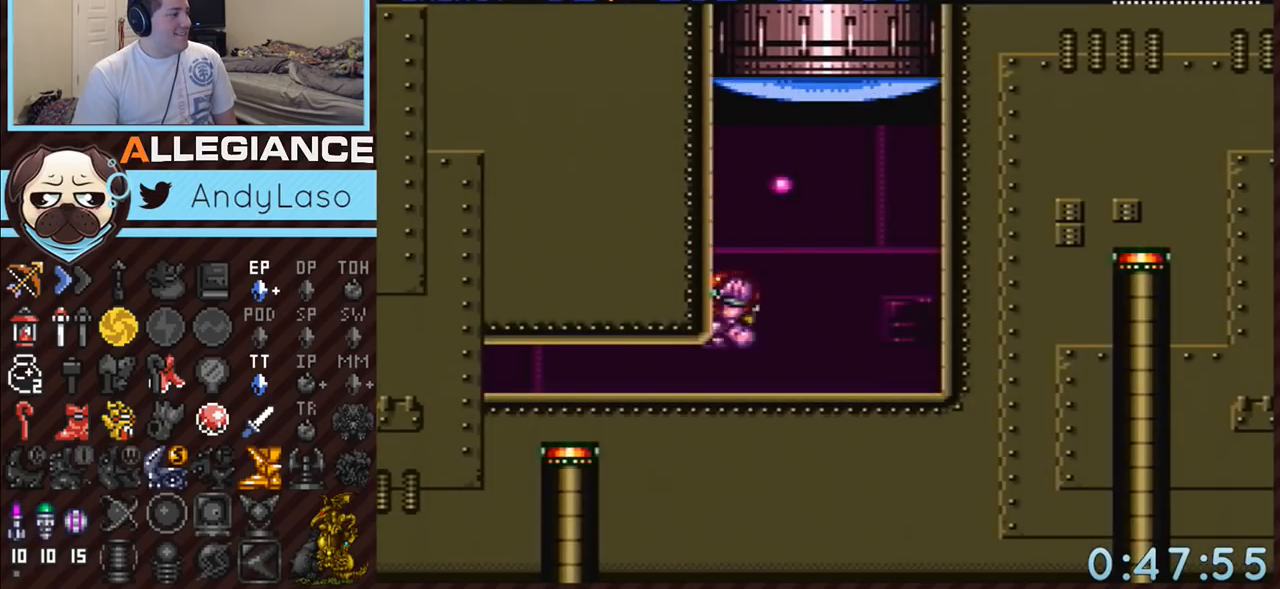
{"buttons": ["X", "DPAD_LEFT"], "events": [[17, "DPAD_DOWN", "down"], [167, "DPAD_DOWN", "up"], [167, "DPAD_LEFT", "down"], [233, "A", "up"], [300, "X", "down"], [383, "X", "up"], [450, "X", "down"]]}
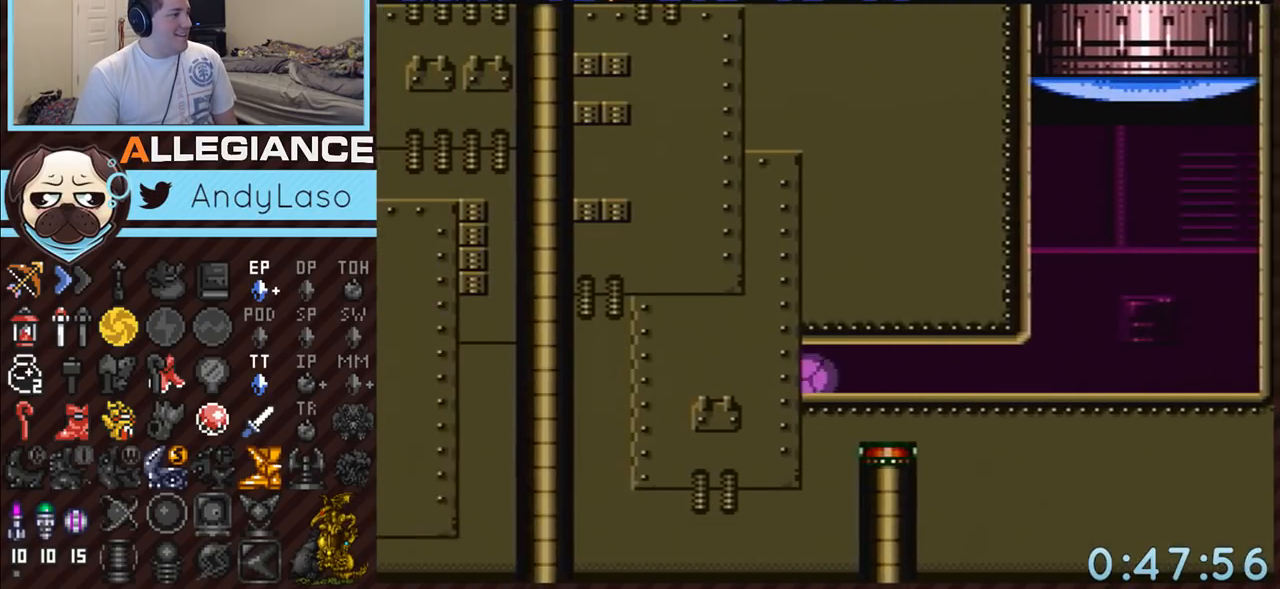
{"buttons": ["A", "DPAD_LEFT"], "events": [[17, "X", "up"], [83, "X", "down"], [167, "X", "up"], [167, "Y", "down"], [300, "Y", "up"], [417, "A", "down"]]}
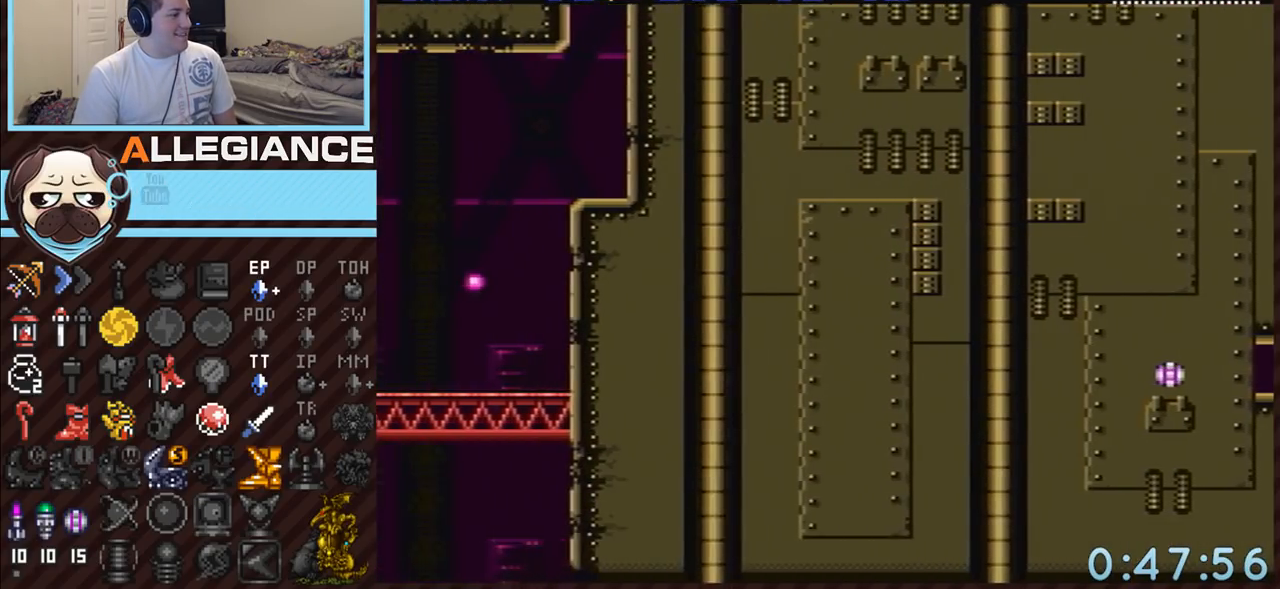
{"buttons": ["A", "DPAD_LEFT"], "events": []}
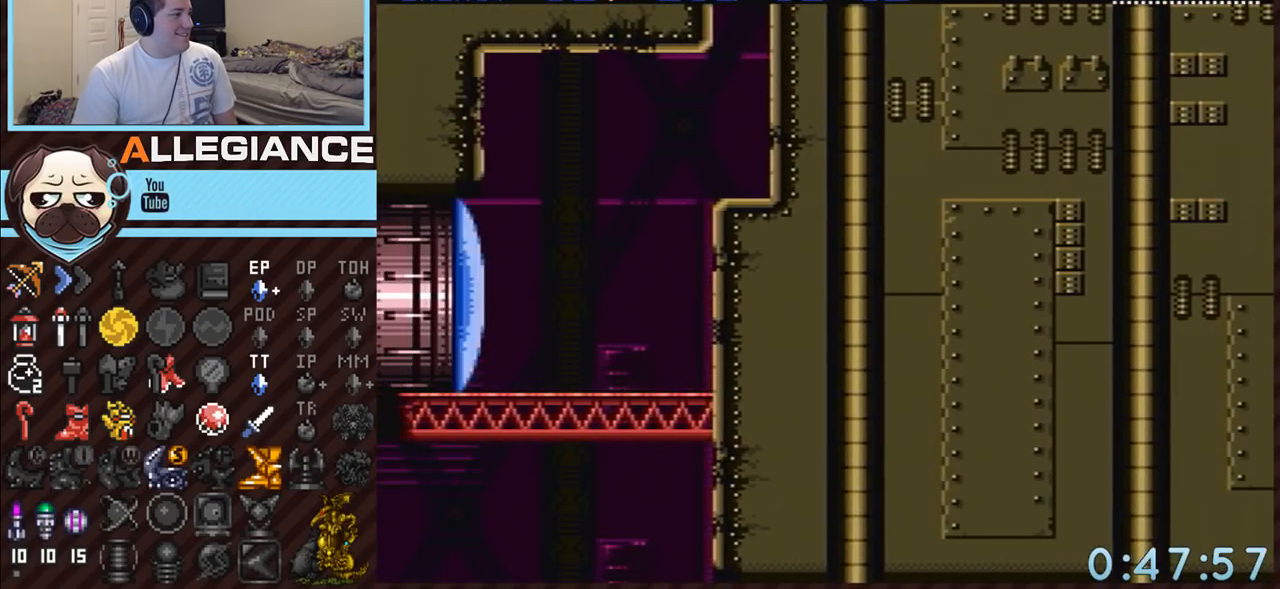
{"buttons": ["A", "DPAD_LEFT"], "events": [[17, "SELECT", "down"], [267, "SELECT", "up"]]}
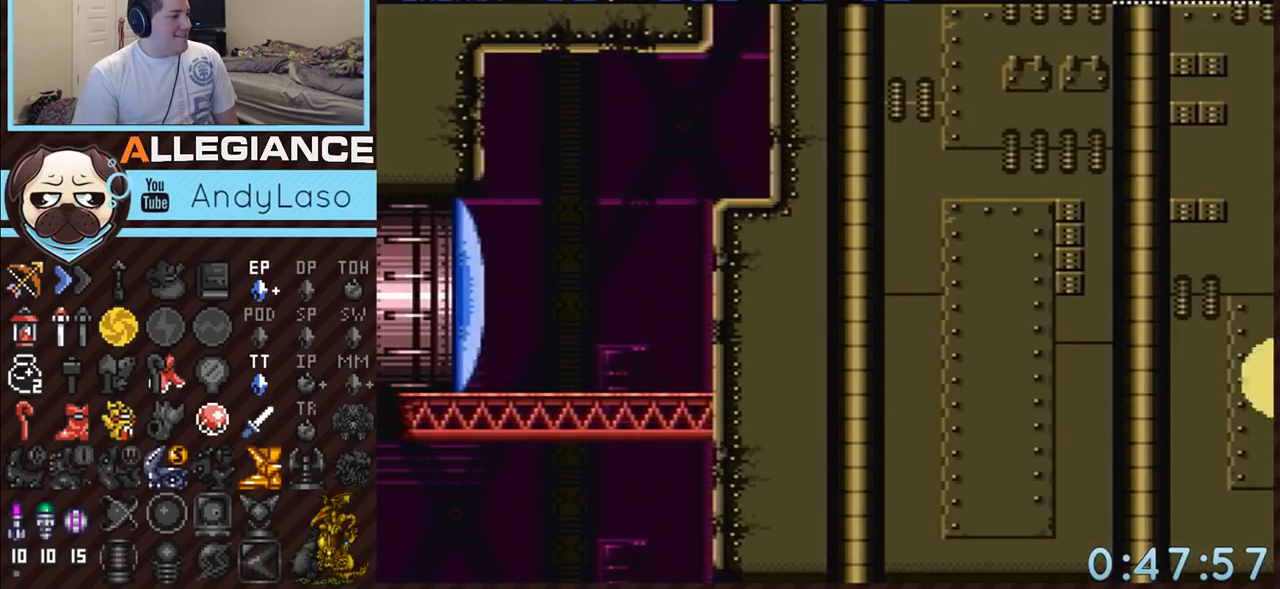
{"buttons": ["A", "DPAD_LEFT"], "events": []}
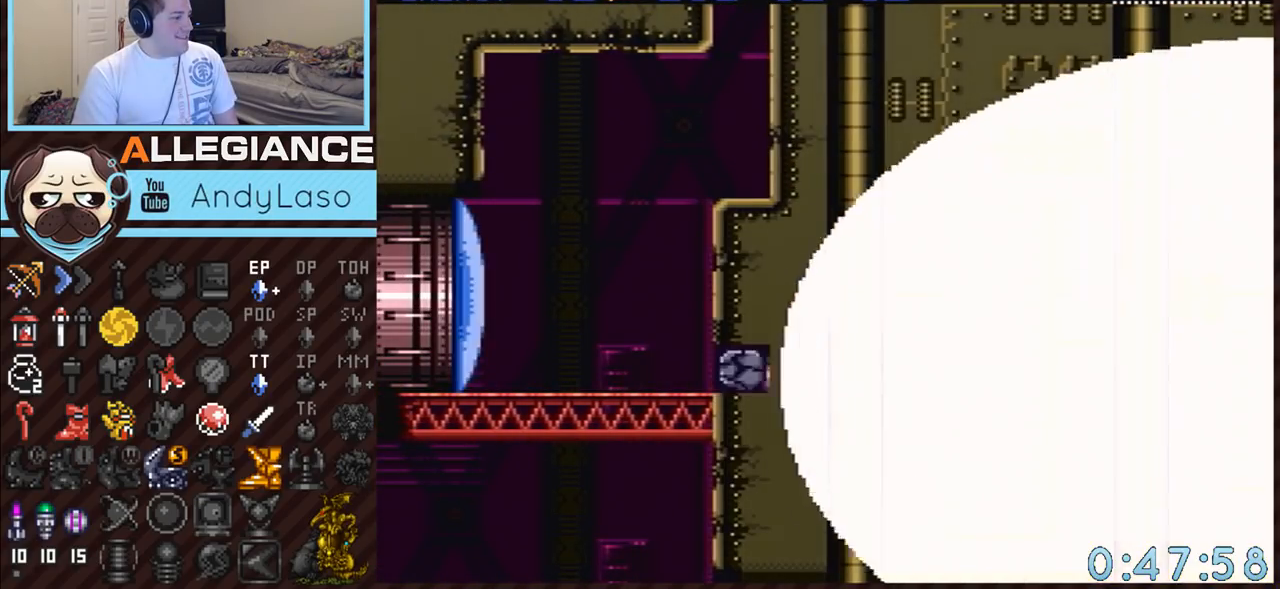
{"buttons": ["A", "DPAD_UP"], "events": [[333, "DPAD_LEFT", "up"], [333, "DPAD_UP", "down"]]}
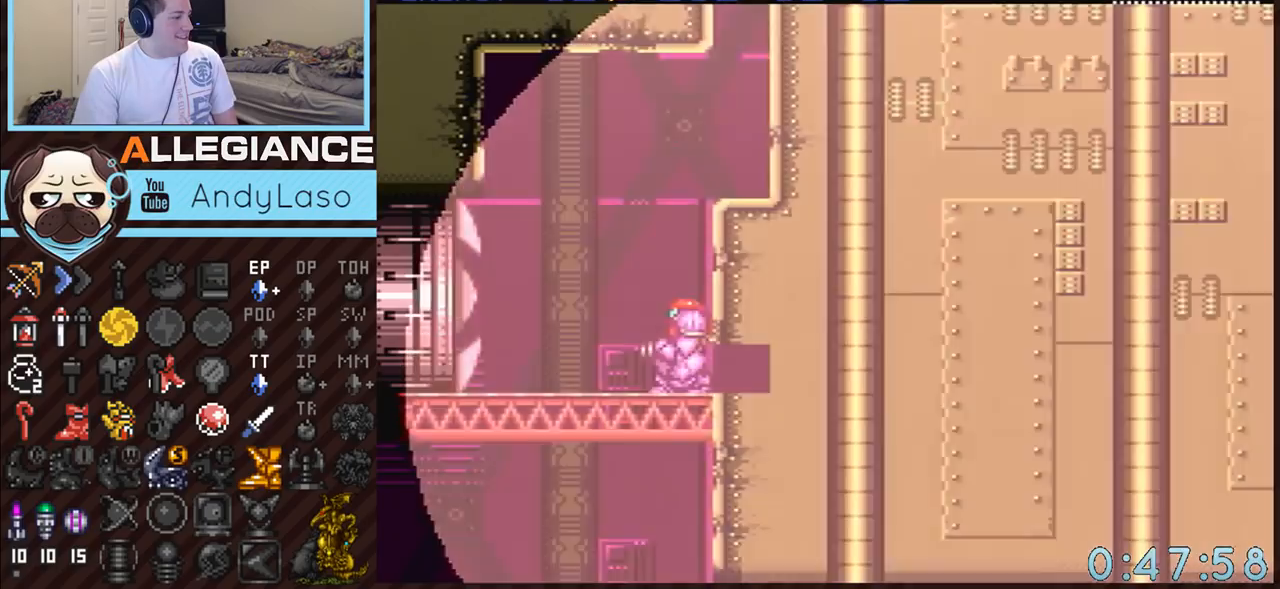
{"buttons": ["A", "DPAD_LEFT"], "events": [[17, "DPAD_UP", "up"], [83, "Y", "down"], [233, "Y", "up"], [267, "DPAD_LEFT", "down"]]}
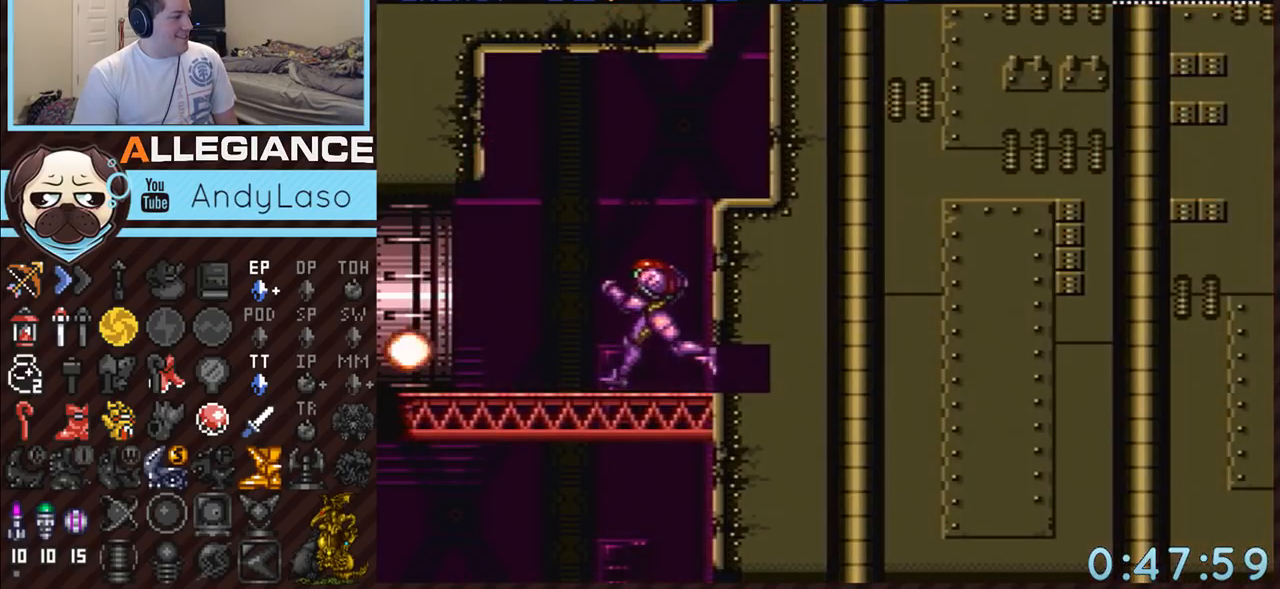
{"buttons": ["A", "DPAD_LEFT"], "events": []}
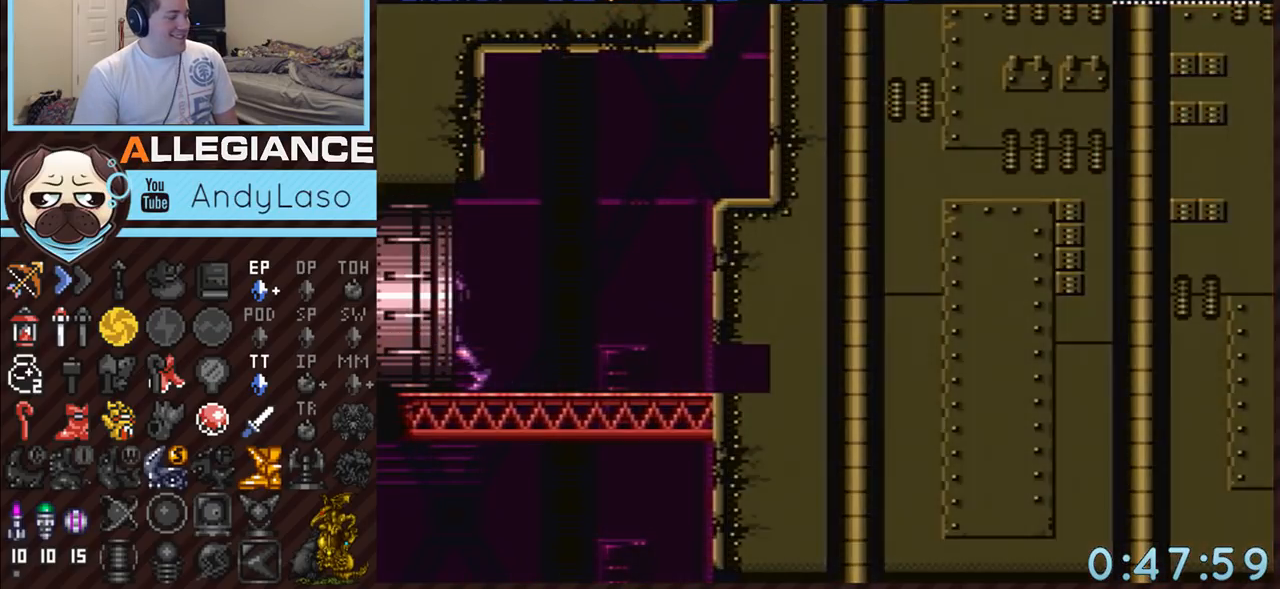
{"buttons": ["A", "DPAD_LEFT"], "events": []}
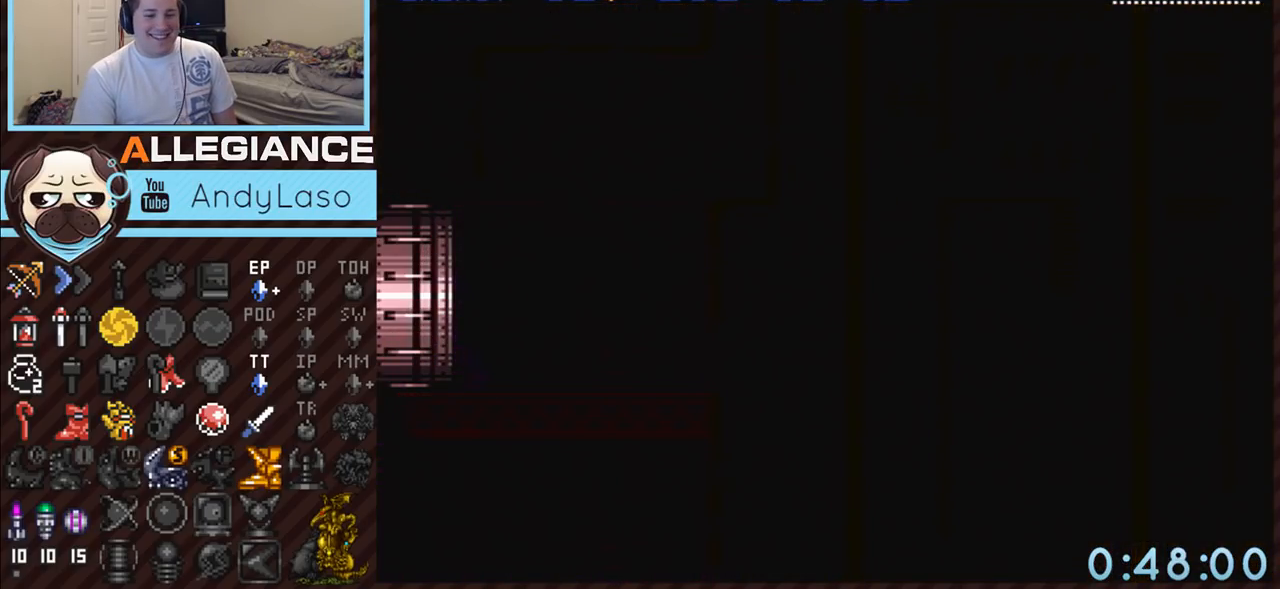
{"buttons": ["A", "DPAD_LEFT"], "events": []}
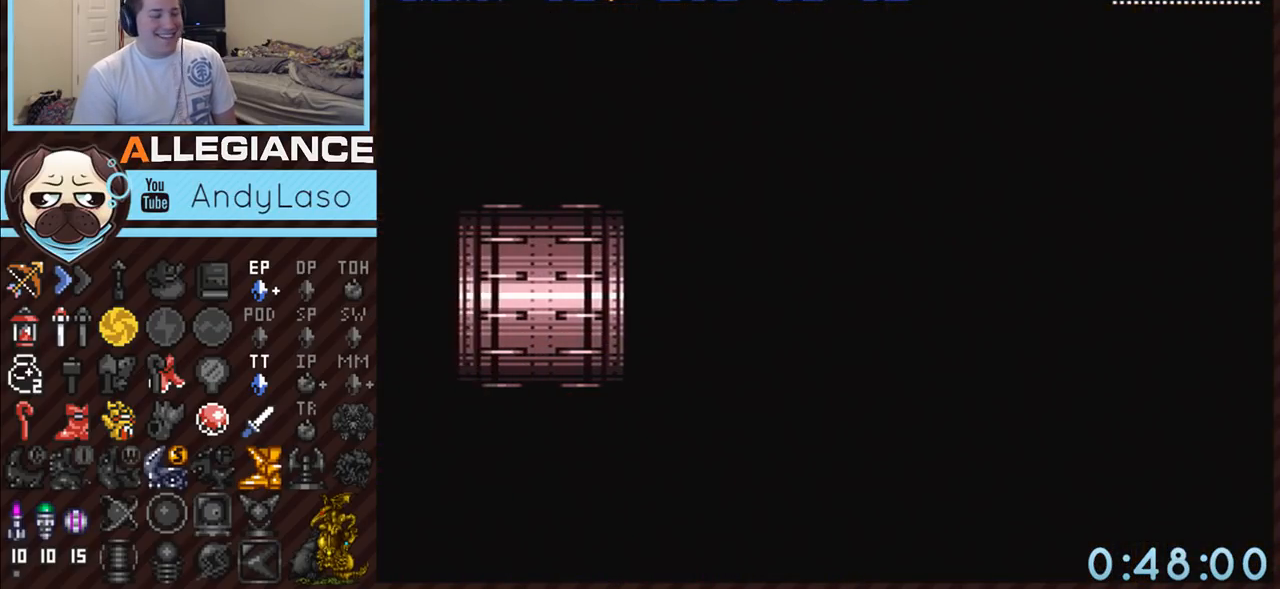
{"buttons": ["A", "DPAD_LEFT"], "events": []}
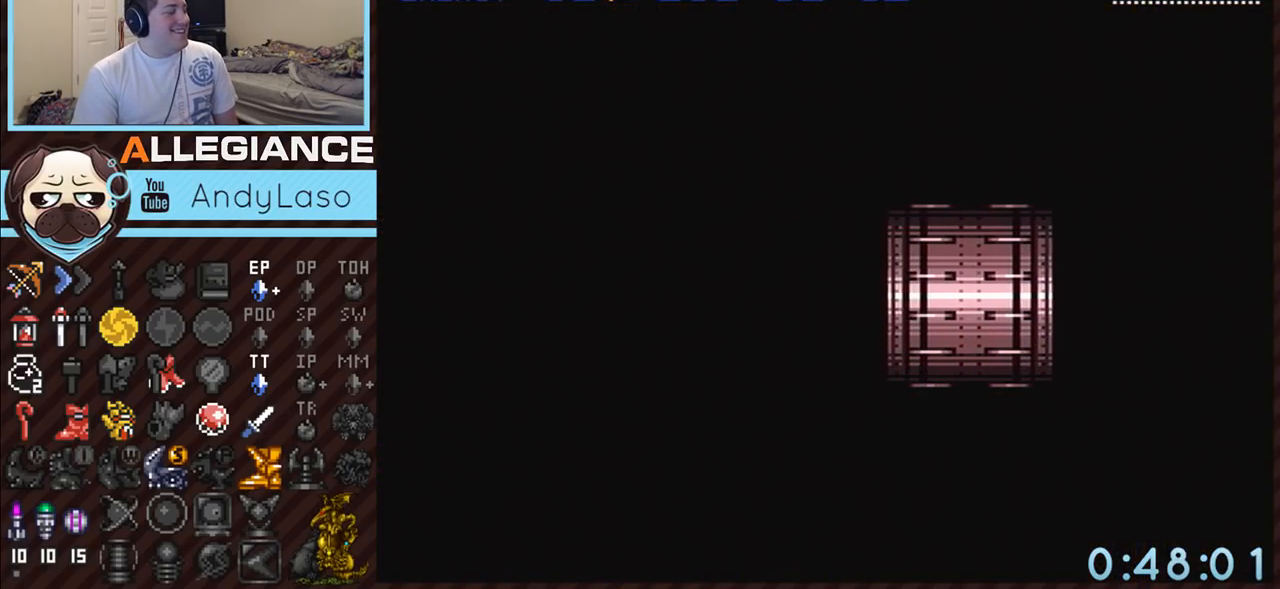
{"buttons": ["A", "DPAD_LEFT"], "events": []}
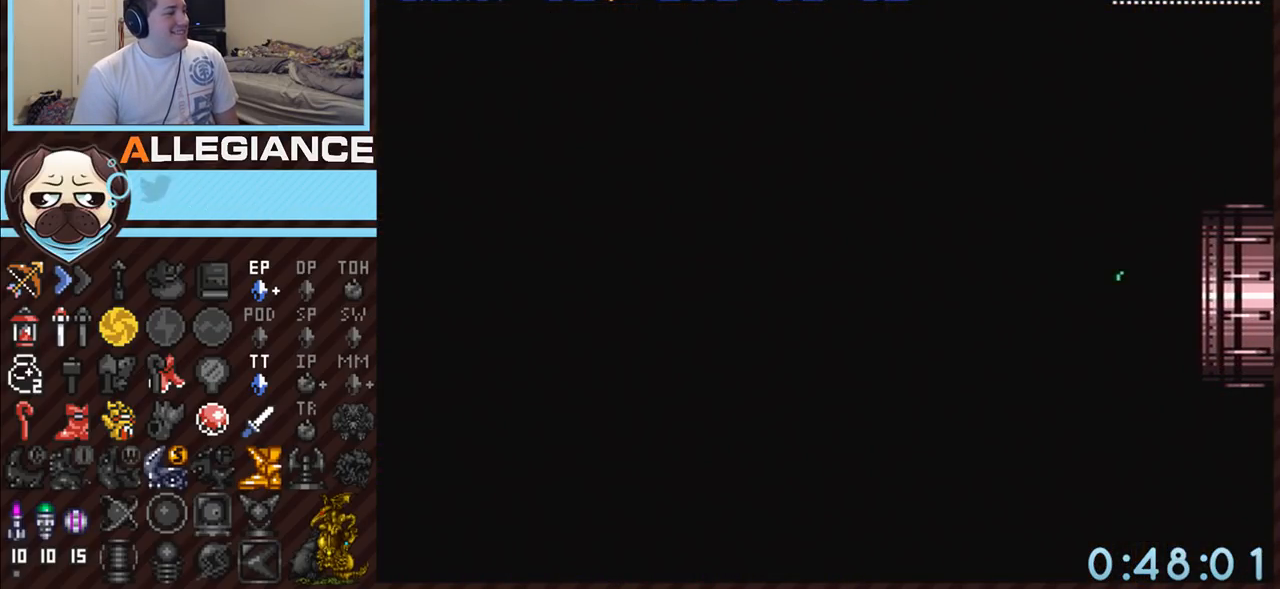
{"buttons": ["A", "R1", "DPAD_LEFT"], "events": [[133, "R1", "down"]]}
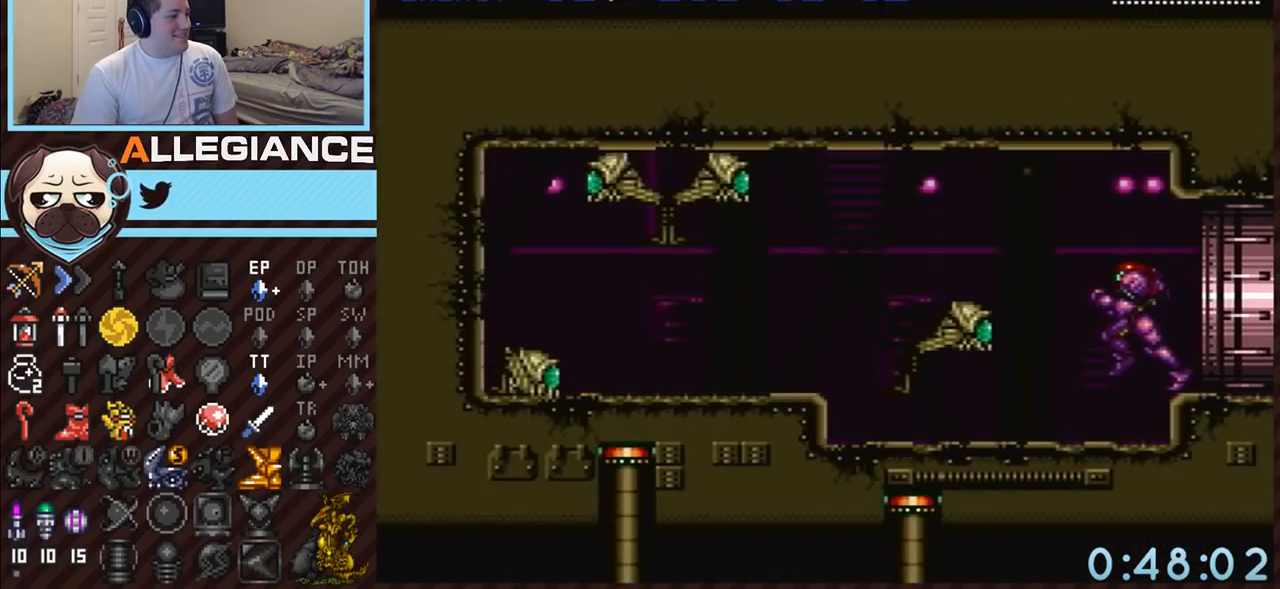
{"buttons": ["A", "DPAD_LEFT"], "events": [[367, "Y", "down"], [417, "Y", "up"], [483, "R1", "up"]]}
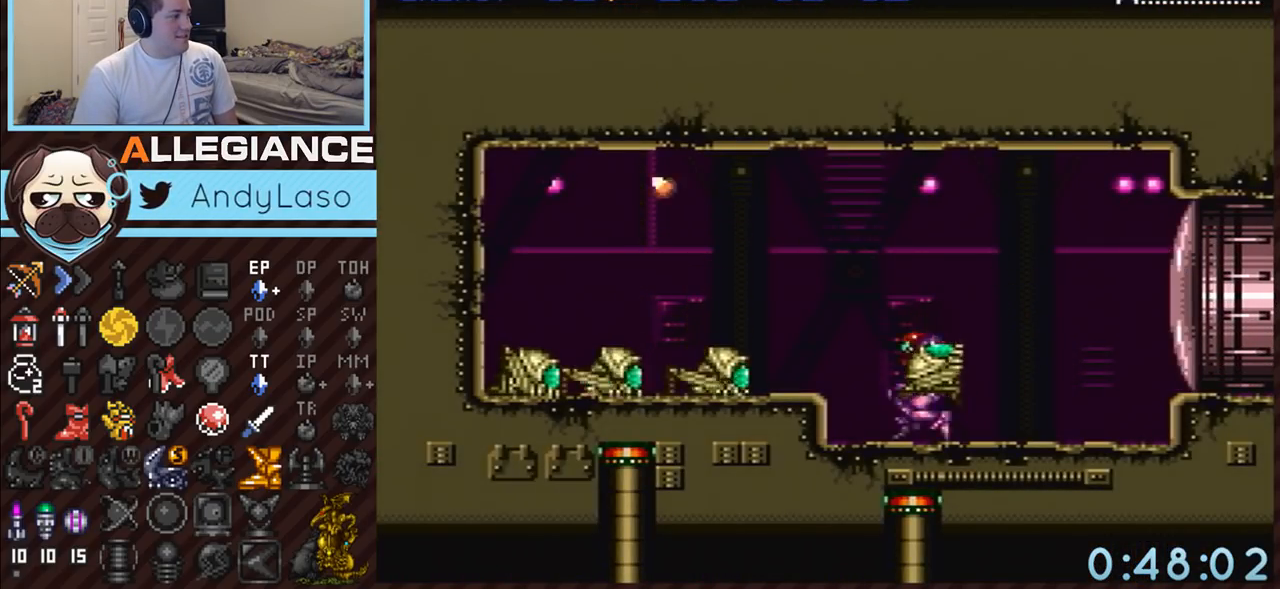
{"buttons": ["A", "DPAD_LEFT"], "events": [[50, "B", "down"], [83, "A", "up"], [133, "A", "down"], [167, "B", "up"], [333, "X", "down"], [450, "X", "up"]]}
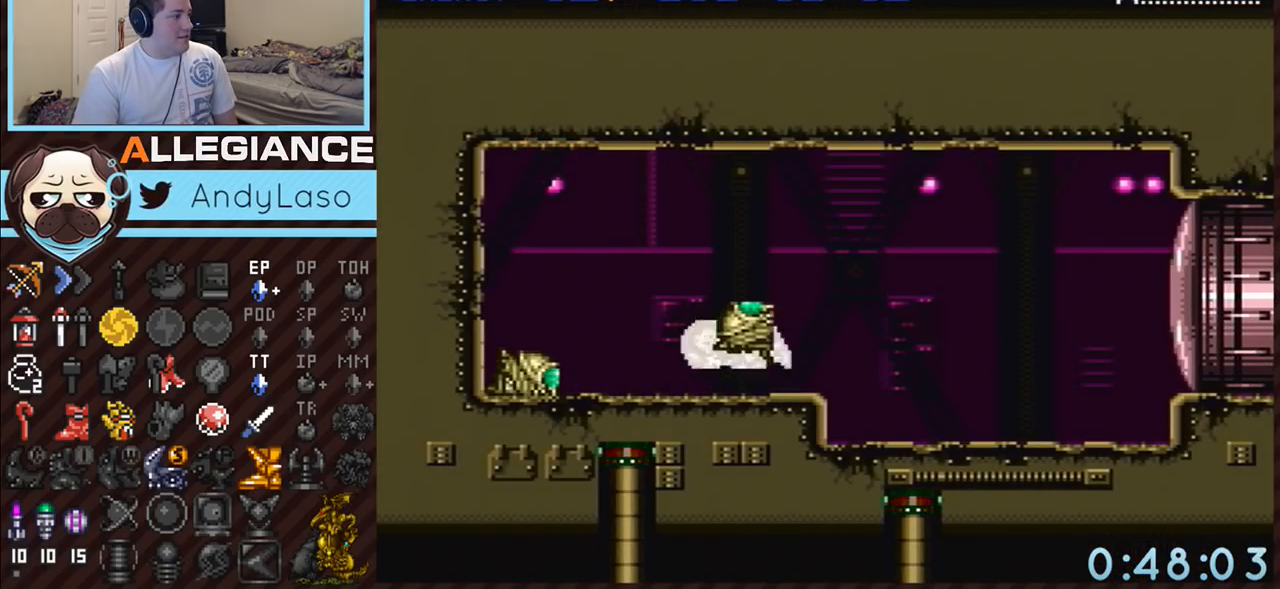
{"buttons": ["DPAD_UP", "DPAD_LEFT"], "events": [[50, "A", "up"], [200, "DPAD_LEFT", "up"], [200, "DPAD_UP", "down"], [300, "Y", "down"], [383, "DPAD_LEFT", "down"], [417, "Y", "up"]]}
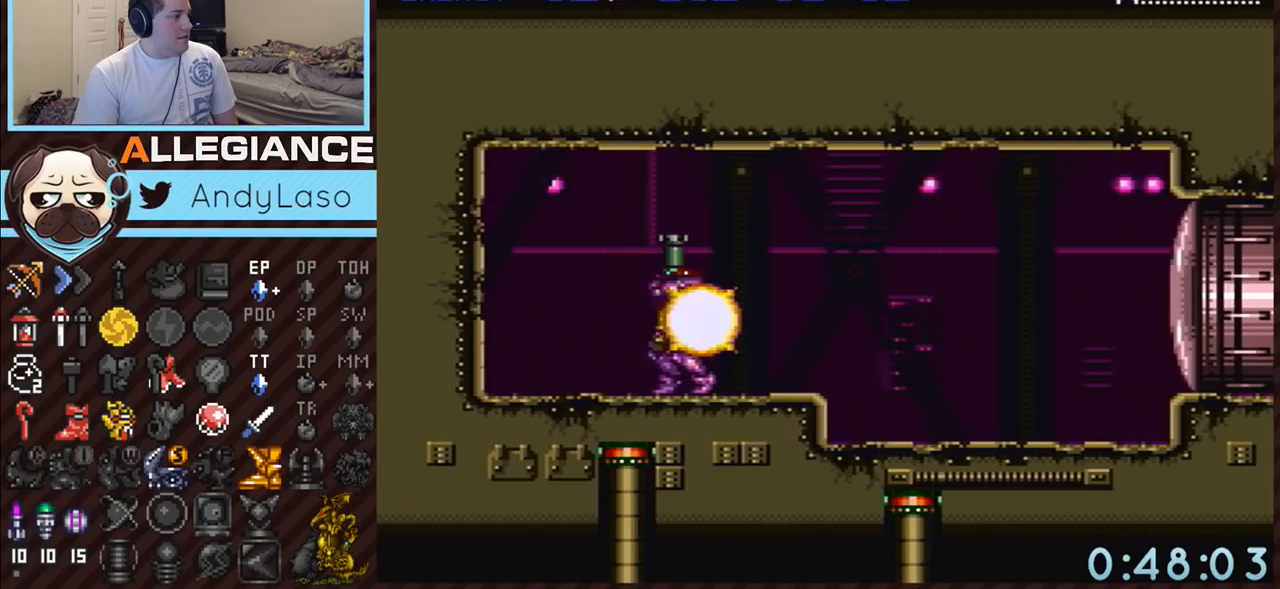
{"buttons": ["A", "SELECT"], "events": [[17, "DPAD_LEFT", "up"], [83, "Y", "down"], [200, "Y", "up"], [267, "A", "down"], [267, "DPAD_UP", "up"], [417, "SELECT", "down"]]}
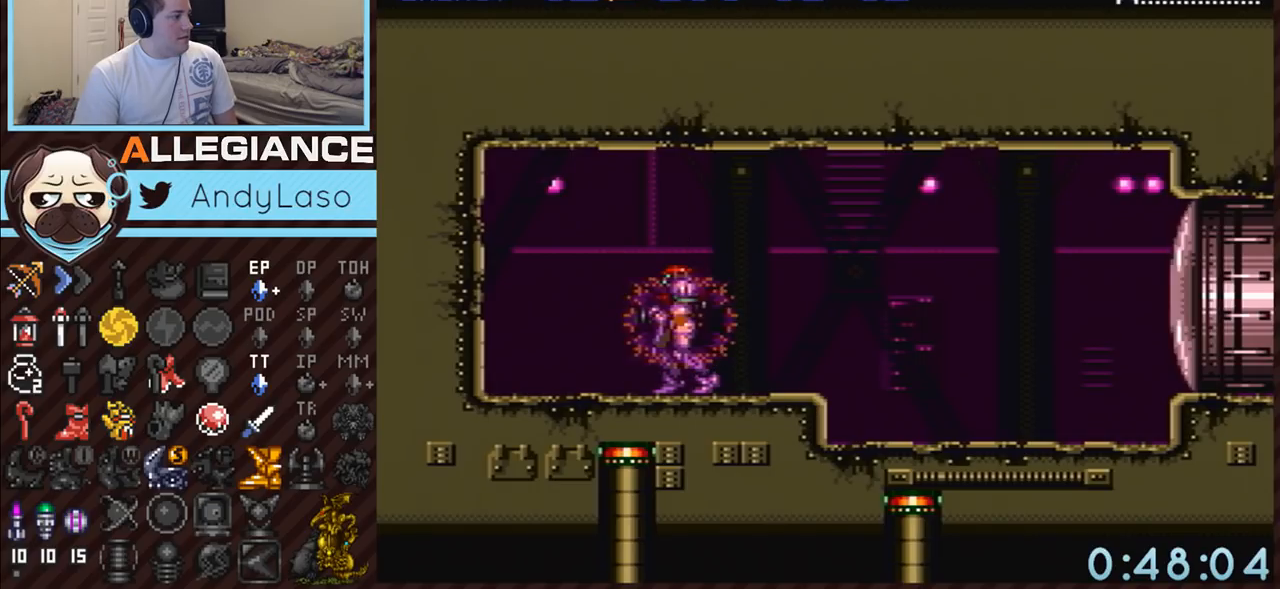
{"buttons": ["DPAD_UP"], "events": [[50, "A", "up"], [50, "SELECT", "up"], [150, "DPAD_UP", "down"], [267, "Y", "down"], [333, "Y", "up"]]}
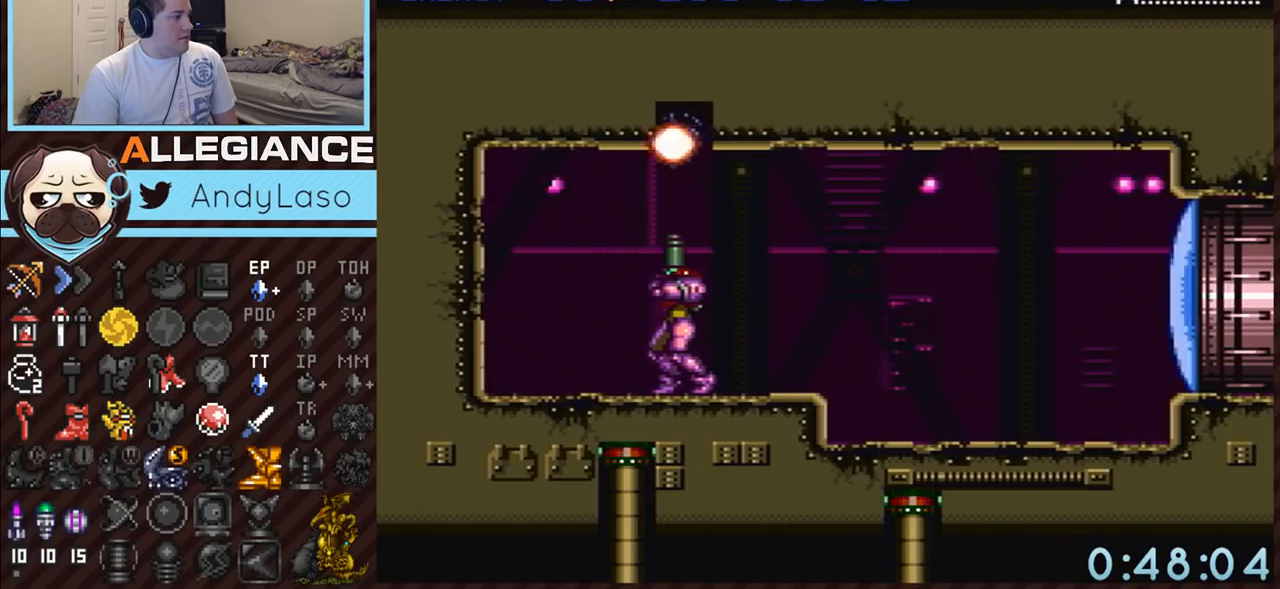
{"buttons": ["A", "DPAD_RIGHT"], "events": [[67, "DPAD_UP", "up"], [133, "A", "down"], [433, "DPAD_RIGHT", "down"]]}
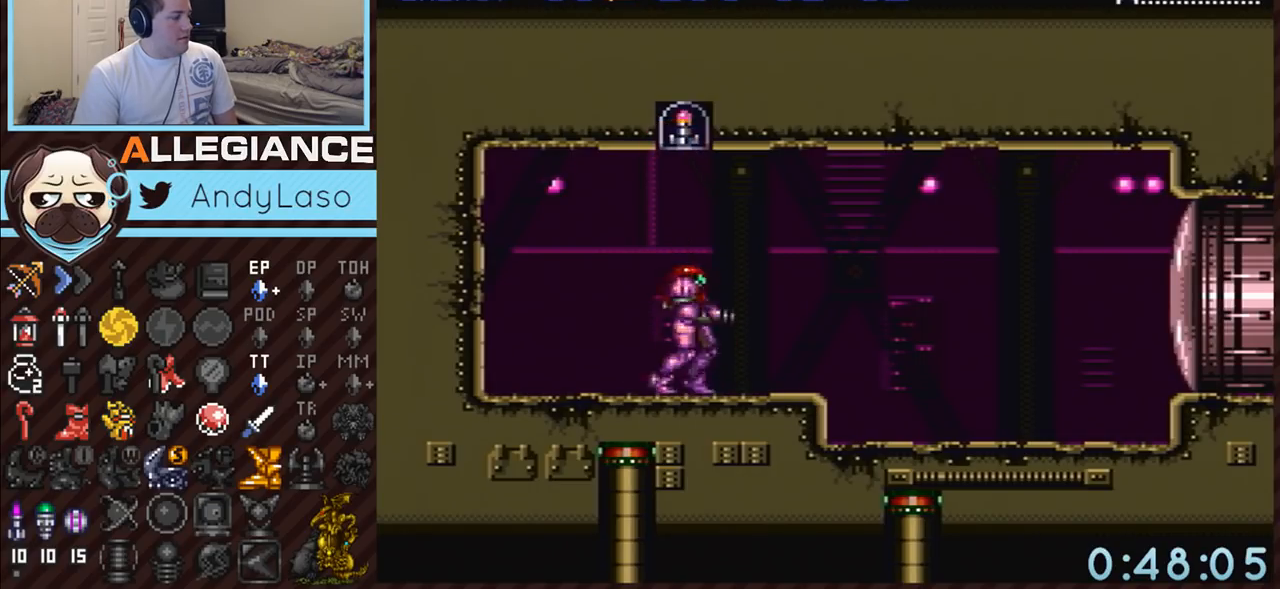
{"buttons": ["A", "DPAD_LEFT"], "events": [[100, "A", "up"], [133, "DPAD_RIGHT", "up"], [133, "Y", "down"], [217, "Y", "up"], [283, "A", "down"], [317, "DPAD_RIGHT", "down"], [433, "DPAD_RIGHT", "up"], [467, "DPAD_LEFT", "down"]]}
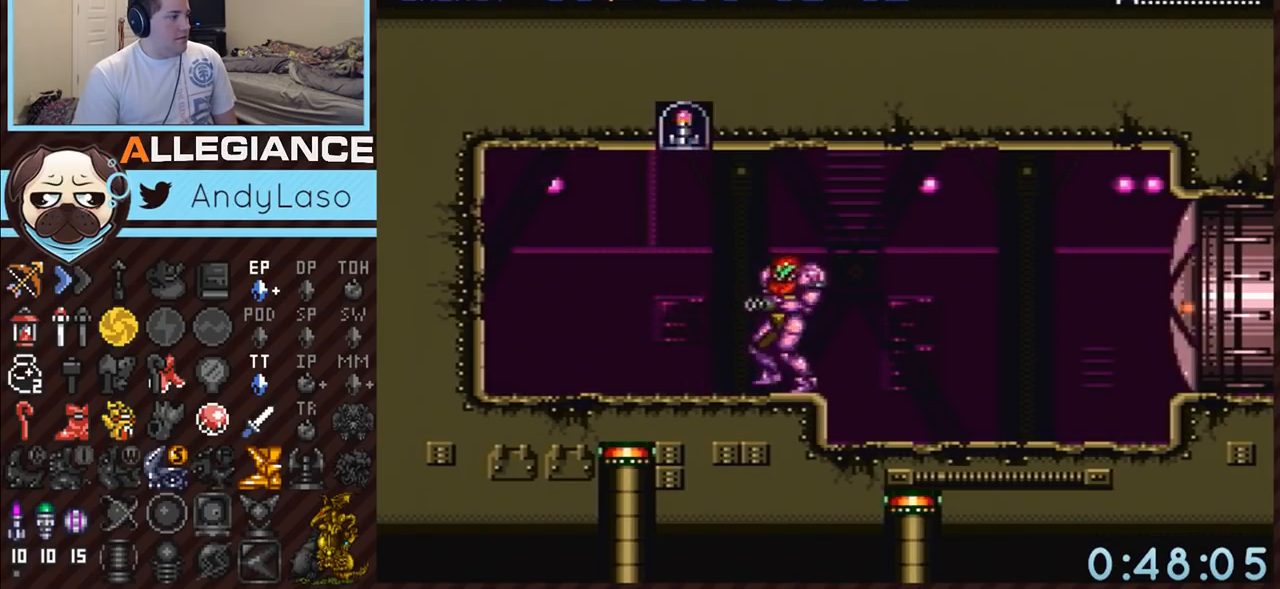
{"buttons": ["A", "B", "DPAD_RIGHT"], "events": [[250, "B", "down"], [350, "DPAD_LEFT", "up"], [350, "DPAD_RIGHT", "down"]]}
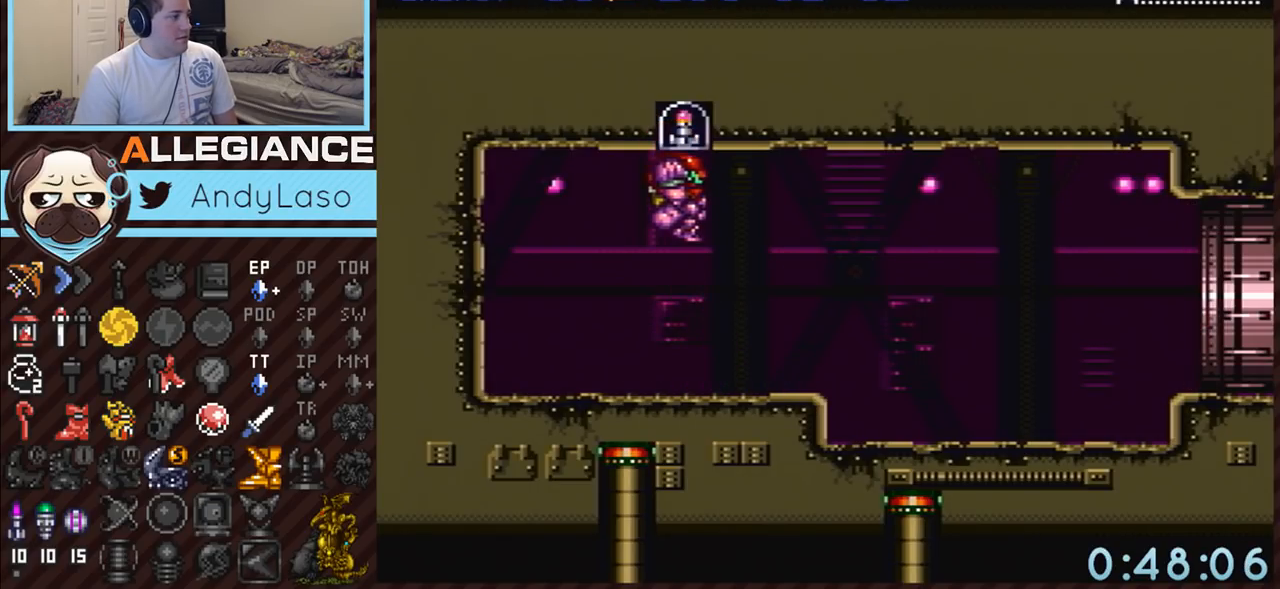
{"buttons": ["A", "DPAD_RIGHT"], "events": [[100, "B", "up"]]}
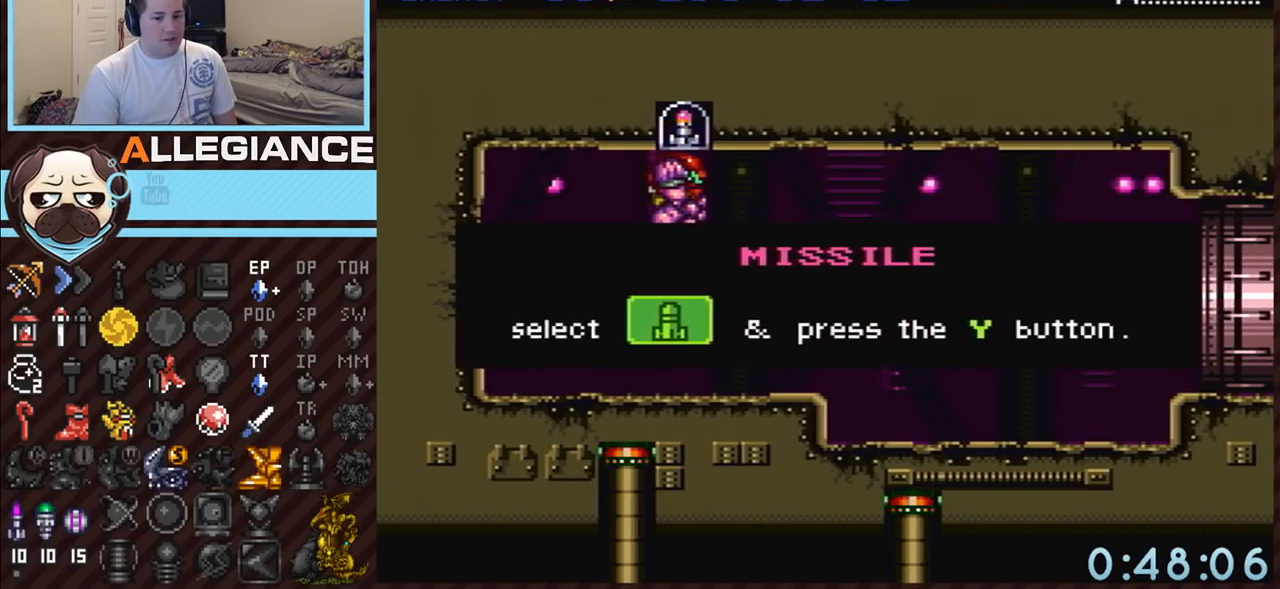
{"buttons": ["A", "DPAD_RIGHT"], "events": []}
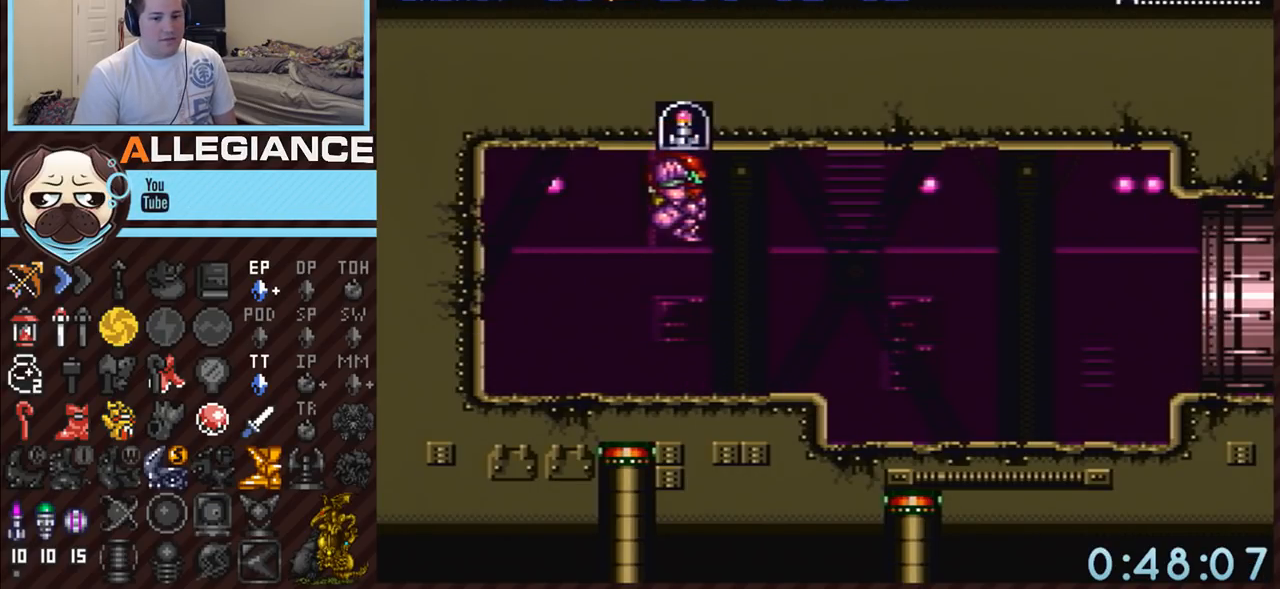
{"buttons": ["A", "DPAD_RIGHT"], "events": [[100, "SELECT", "down"], [283, "SELECT", "up"]]}
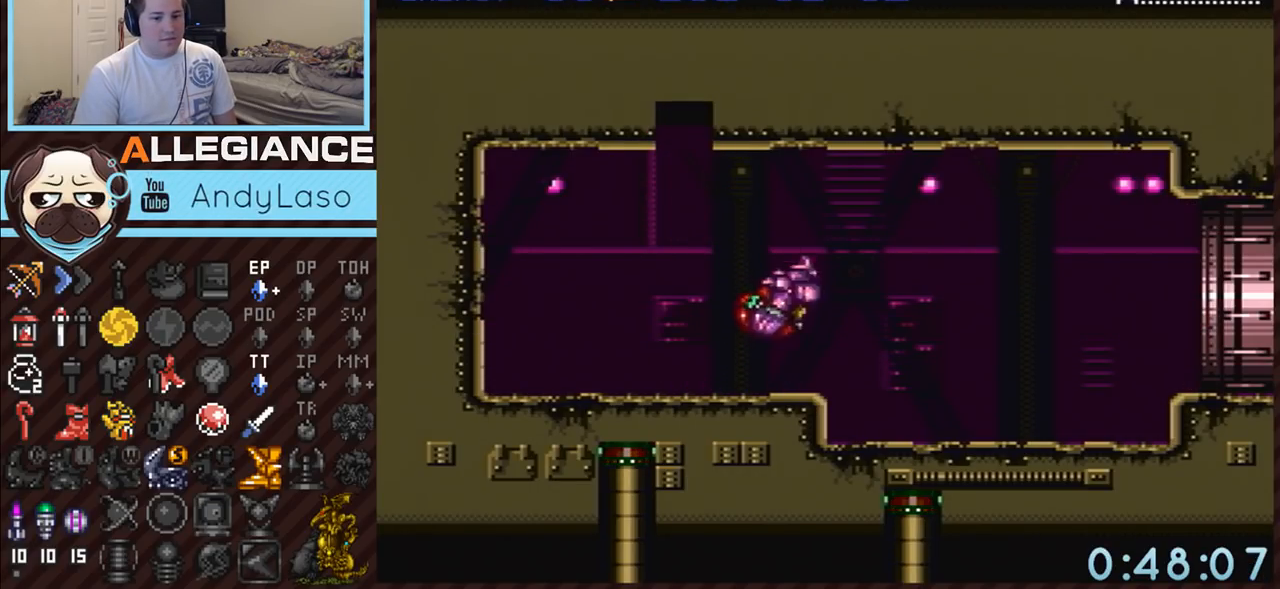
{"buttons": ["A", "DPAD_LEFT"], "events": [[283, "DPAD_RIGHT", "up"], [350, "DPAD_LEFT", "down"]]}
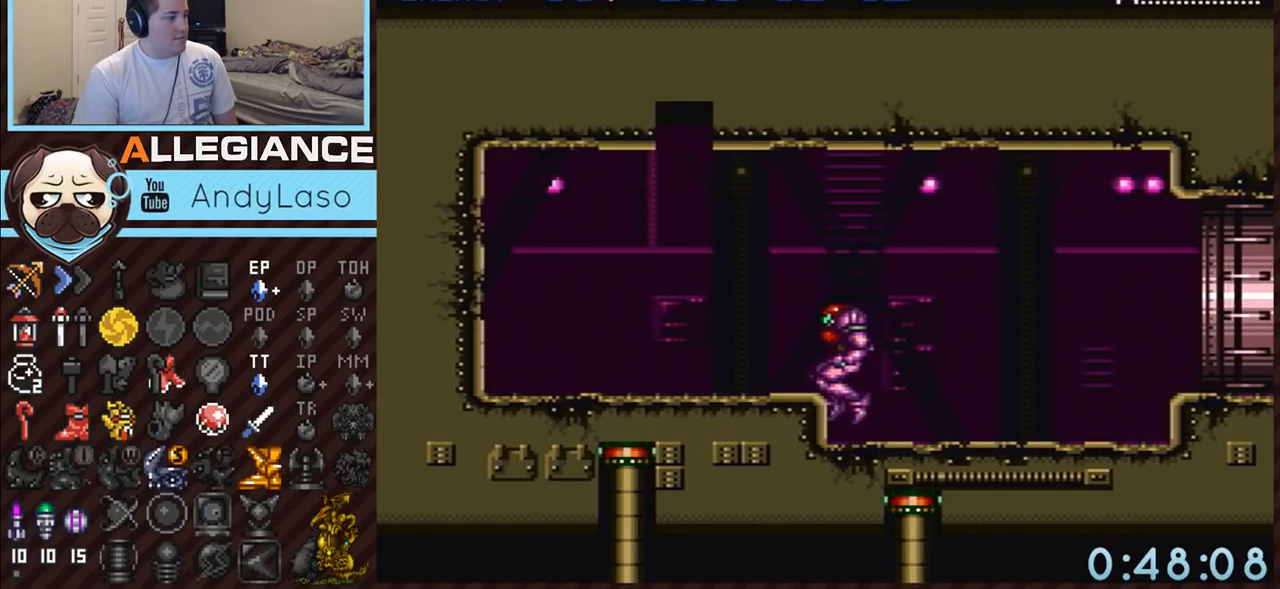
{"buttons": ["A", "DPAD_RIGHT"], "events": [[100, "DPAD_LEFT", "up"], [133, "DPAD_RIGHT", "down"]]}
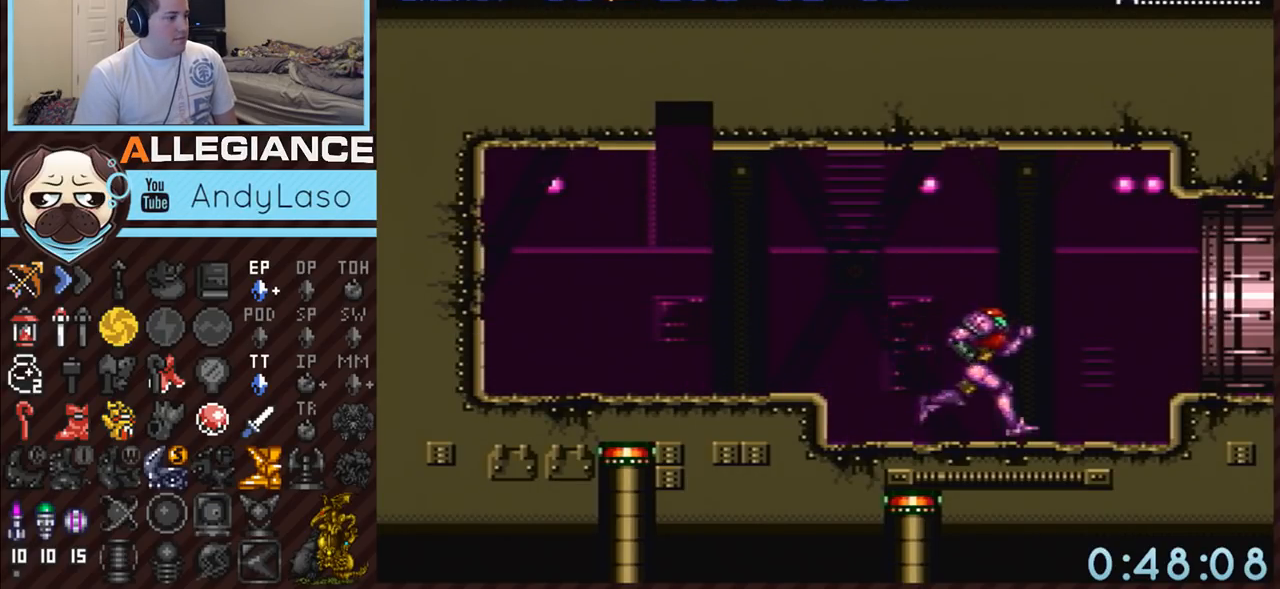
{"buttons": ["A", "B", "DPAD_RIGHT"], "events": [[183, "B", "down"]]}